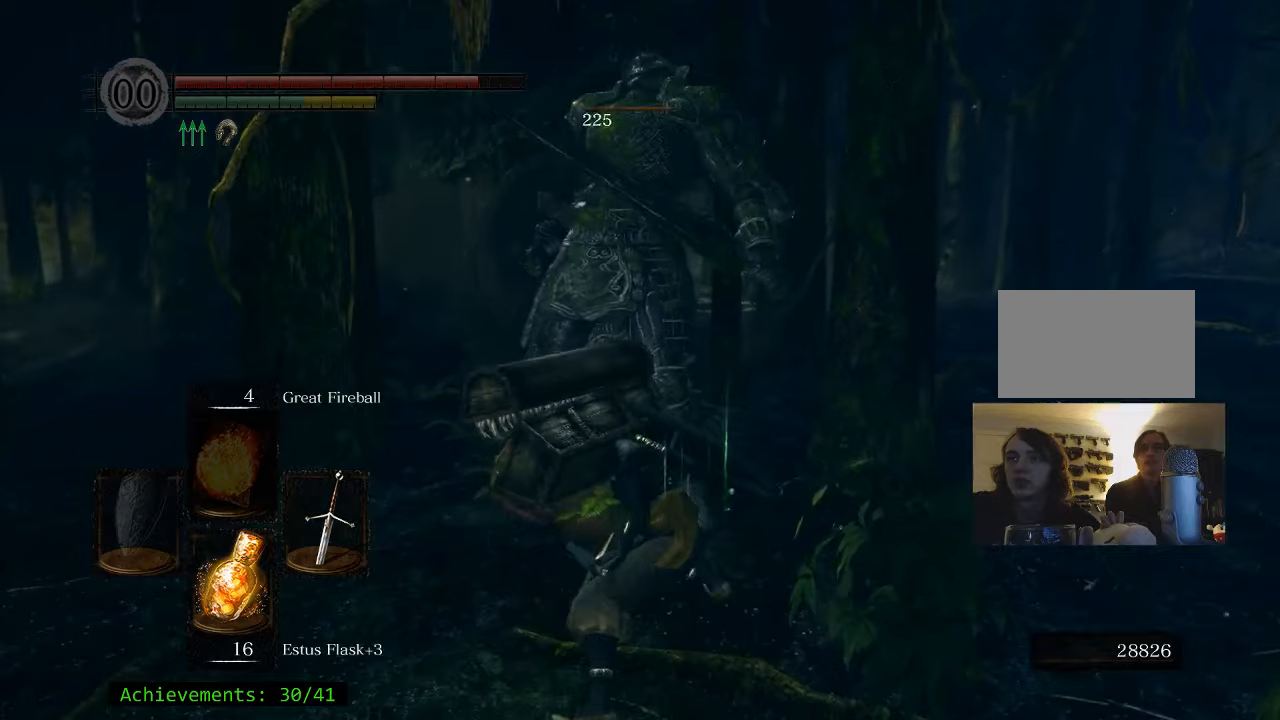
Gameplay with keyboard and mouse; each line is a JSON object with the keys and mouse buttons held at the frame after it. "events" lists presses ("down") and releases ("up") of "1", "2", "3", "4", "5", "a", "alt", "c", "caps_lock", "ctrl", "d", "e", "f", "g", "q", "r", "s", "shift", "space", "t", "tab", "v", "w", "x", "z" and "mouse_wheel_up" between this image and that frame as [ms after this image, input, new state], when the widget could be followed in between. "mouse_wheel_up" = the "wheel_up" button of the "mouse" list. No other keys are recorded. Not read: mouse_move.
{"keys": [], "mouse": [], "events": []}
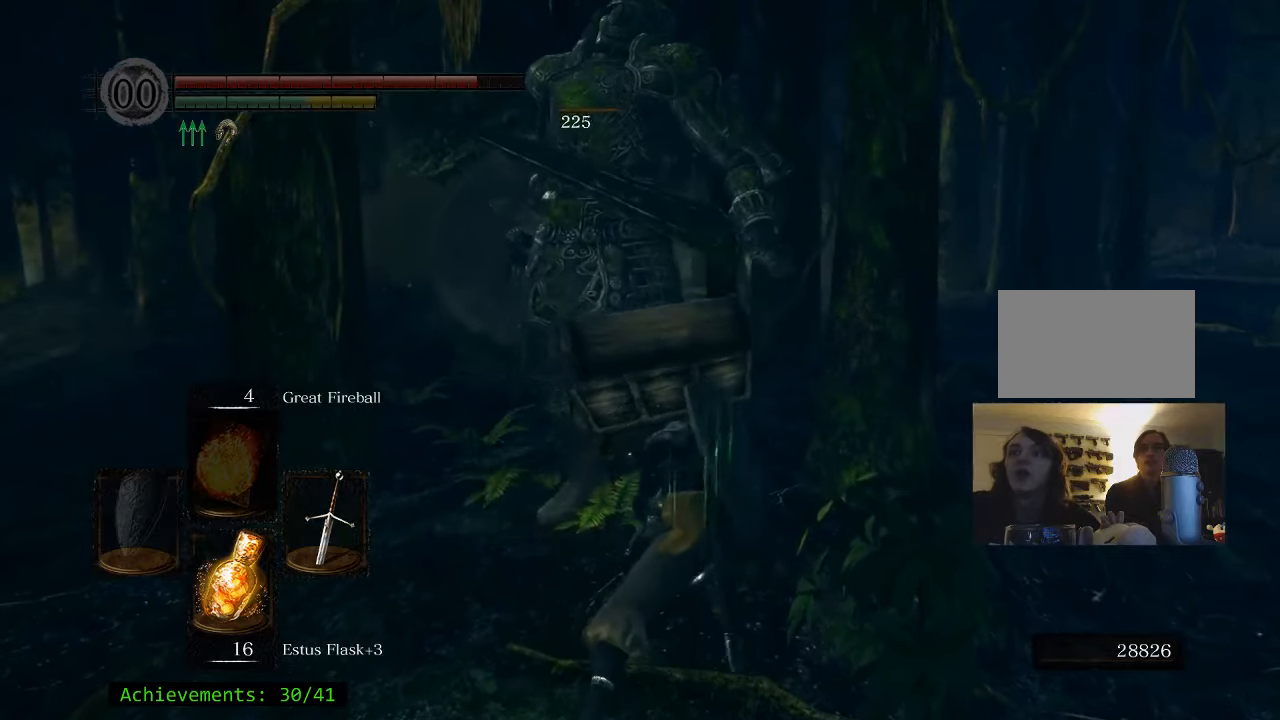
{"keys": [], "mouse": [], "events": []}
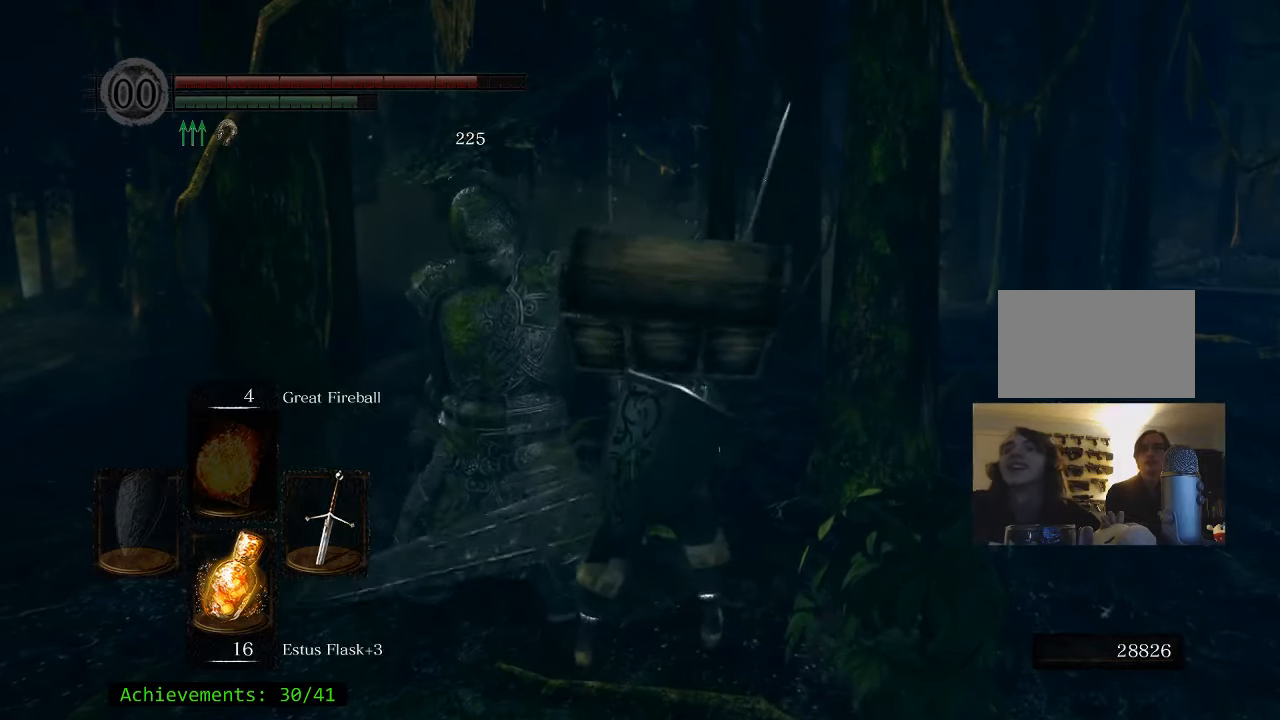
{"keys": ["s"], "mouse": [], "events": [[16, "s", "down"], [250, "d", "down"], [433, "d", "up"]]}
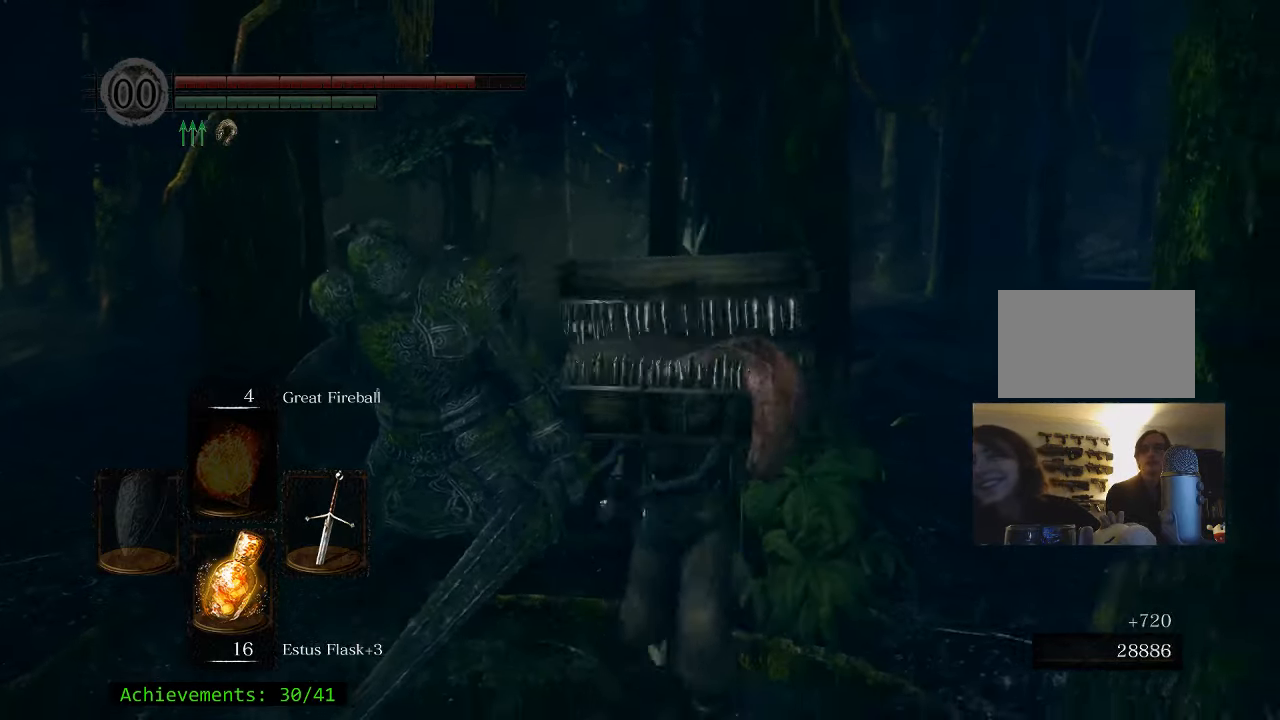
{"keys": ["w"], "mouse": [], "events": [[16, "a", "down"], [66, "s", "up"], [400, "w", "down"], [450, "a", "up"]]}
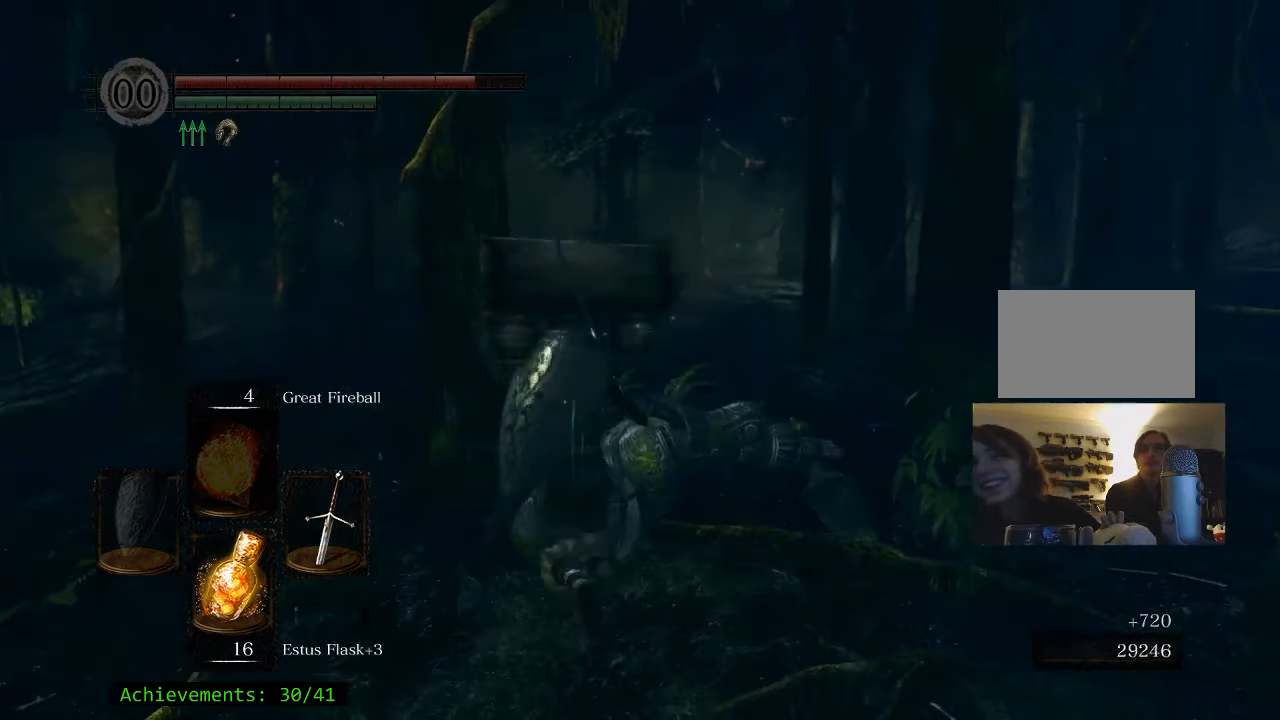
{"keys": ["e", "w"], "mouse": [], "events": [[366, "e", "down"]]}
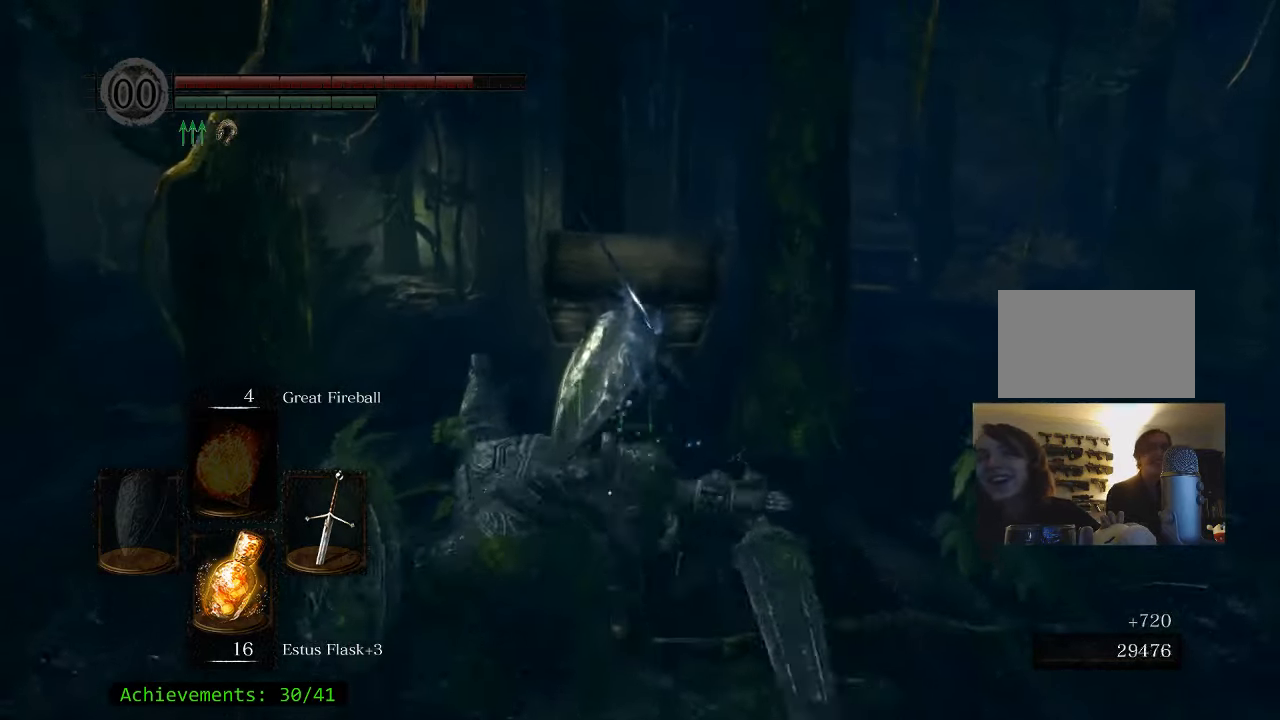
{"keys": ["space", "w"], "mouse": [], "events": [[50, "e", "up"], [150, "e", "down"], [283, "e", "up"], [383, "space", "down"]]}
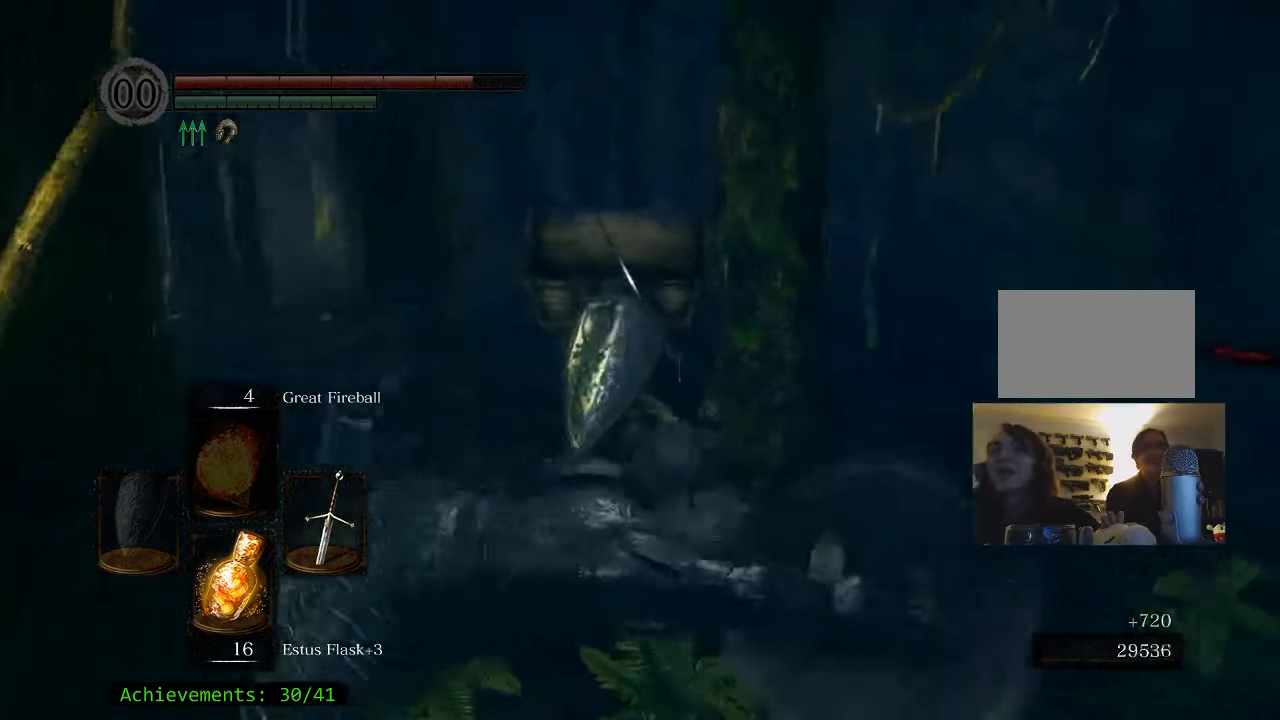
{"keys": ["space", "w"], "mouse": [], "events": []}
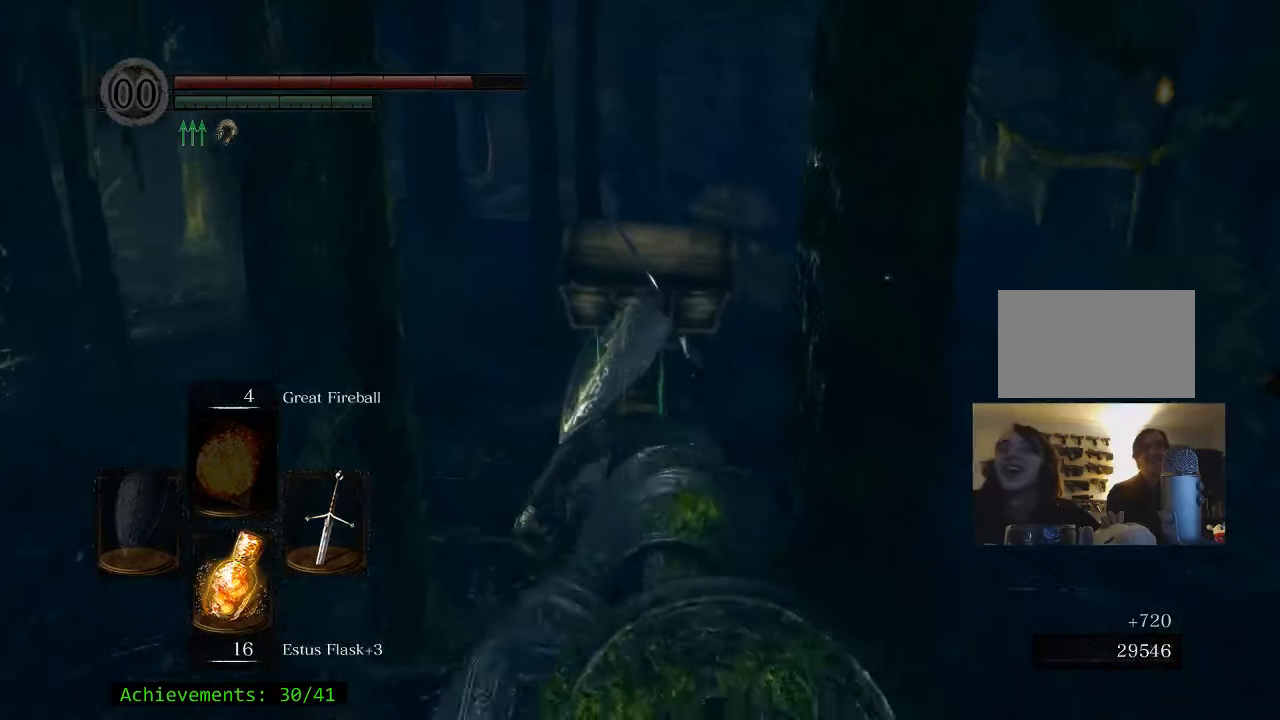
{"keys": ["w"], "mouse": [], "events": [[183, "d", "down"], [316, "d", "up"], [500, "space", "up"]]}
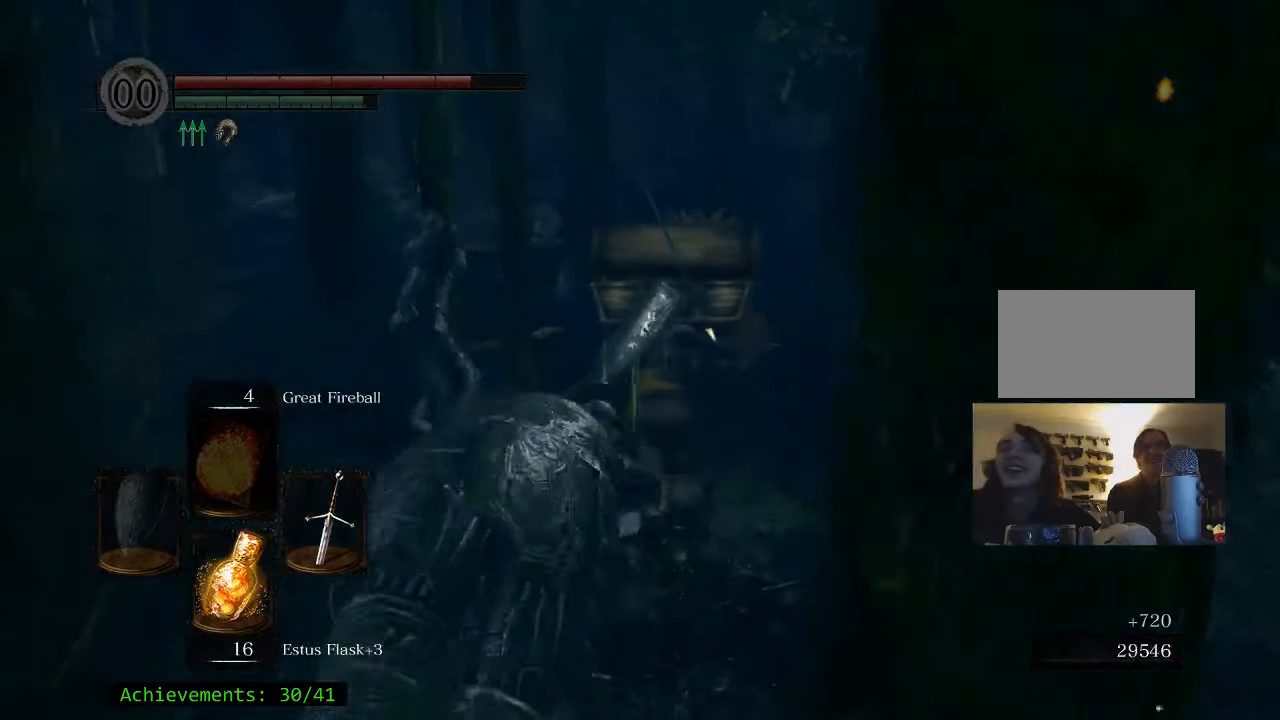
{"keys": ["w"], "mouse": [], "events": []}
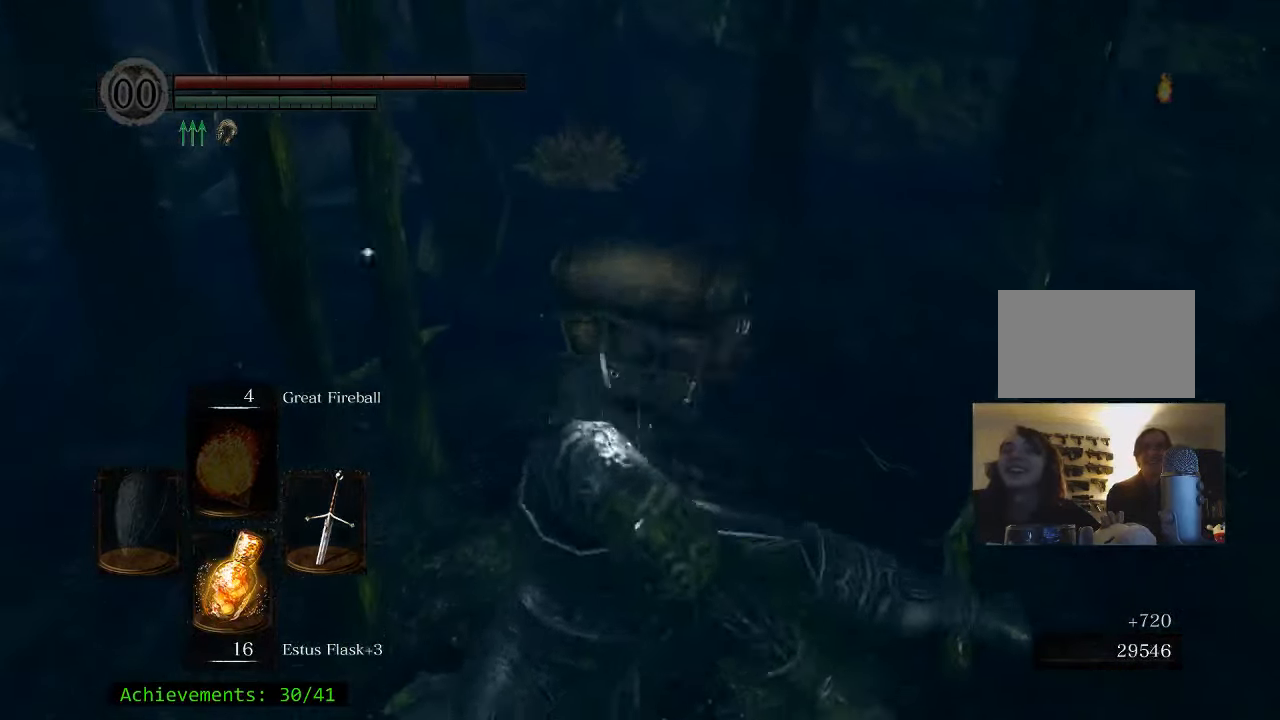
{"keys": ["w"], "mouse": [], "events": []}
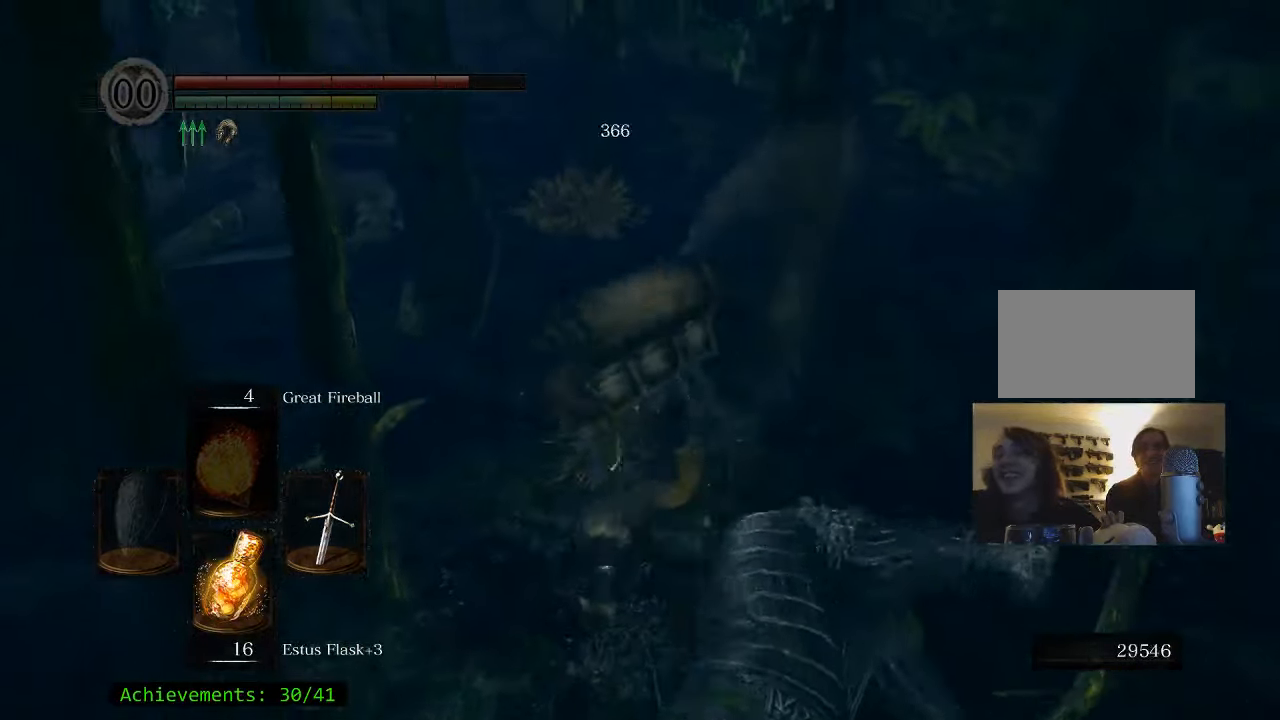
{"keys": [], "mouse": [], "events": [[217, "w", "up"]]}
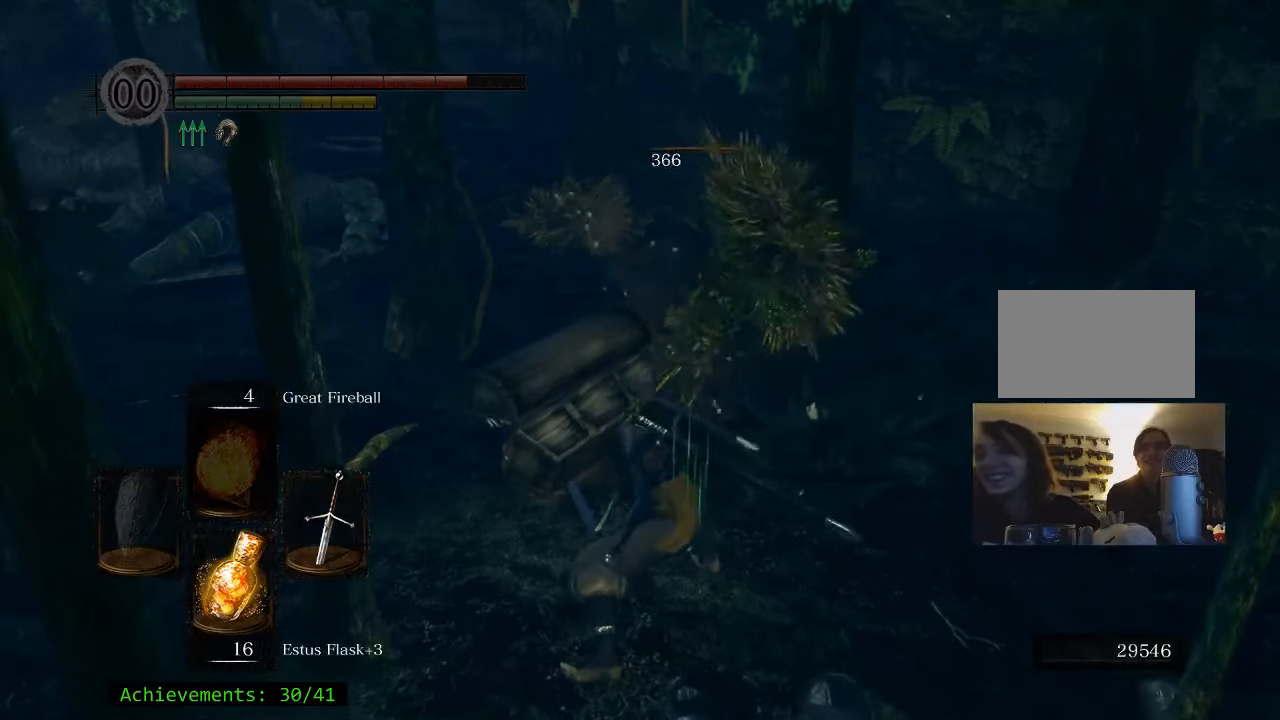
{"keys": [], "mouse": [], "events": []}
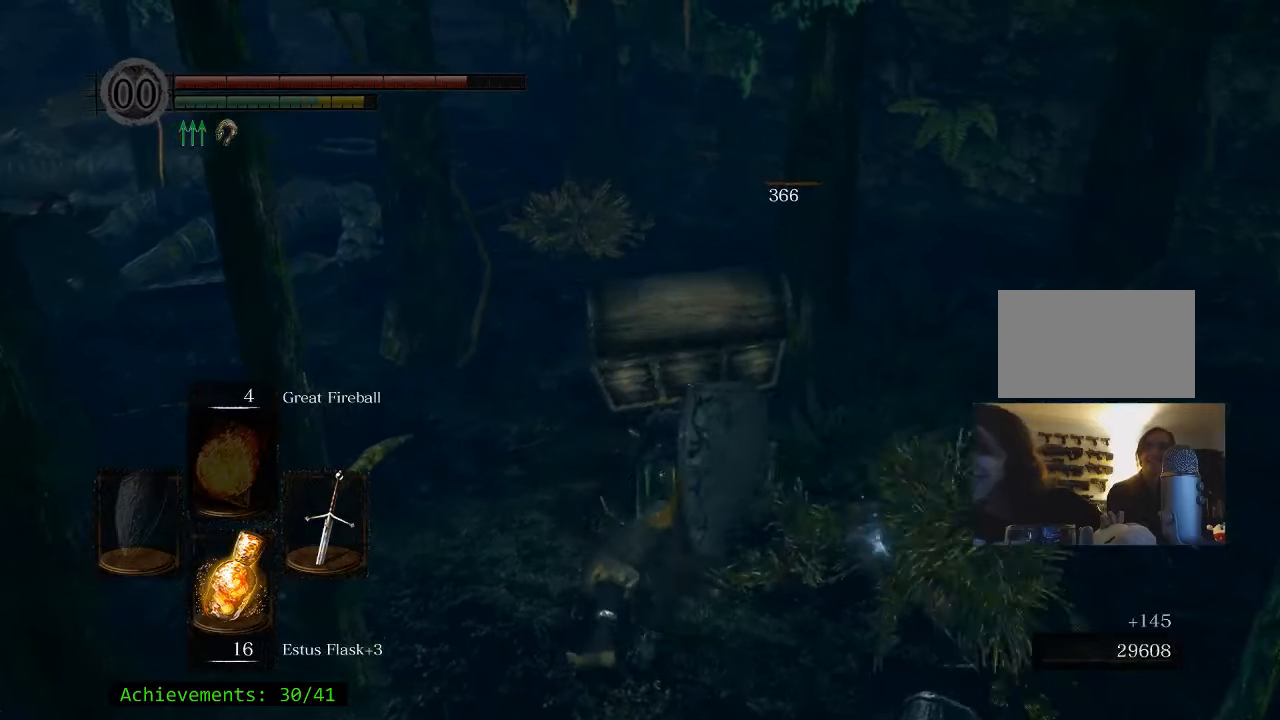
{"keys": ["w"], "mouse": [], "events": [[250, "w", "down"]]}
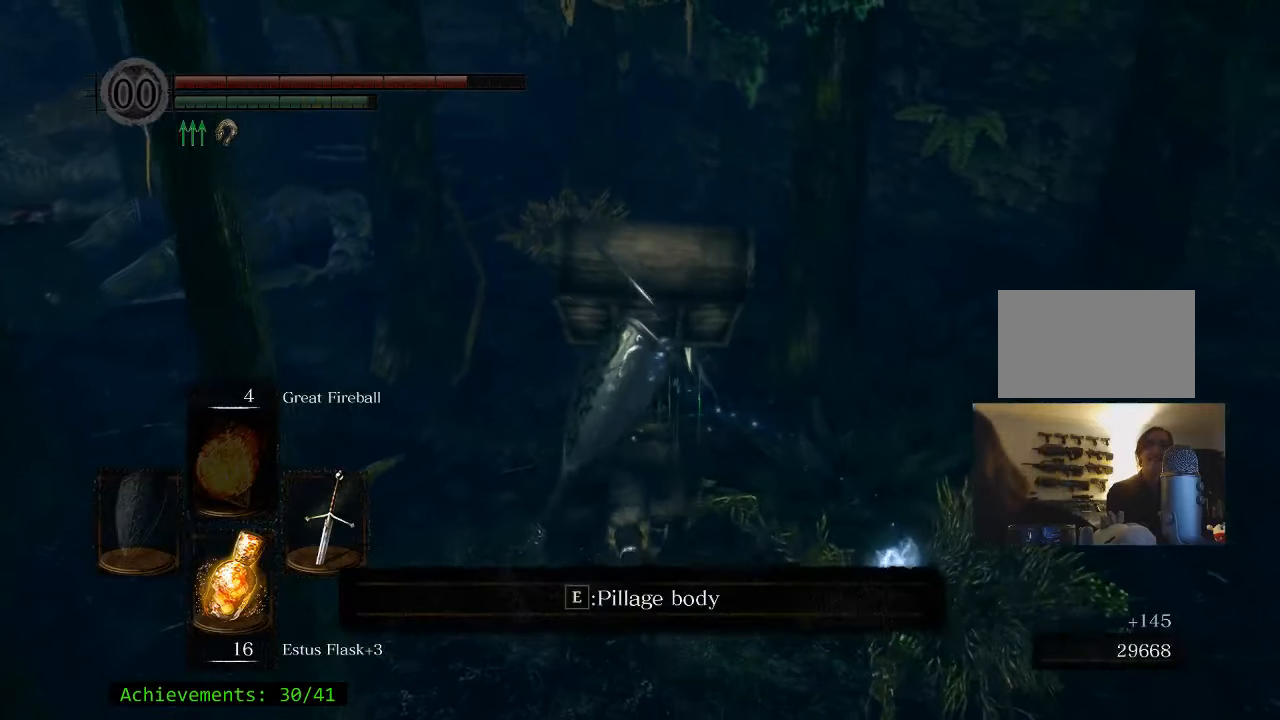
{"keys": [], "mouse": [], "events": [[33, "w", "up"], [83, "e", "down"], [267, "e", "up"]]}
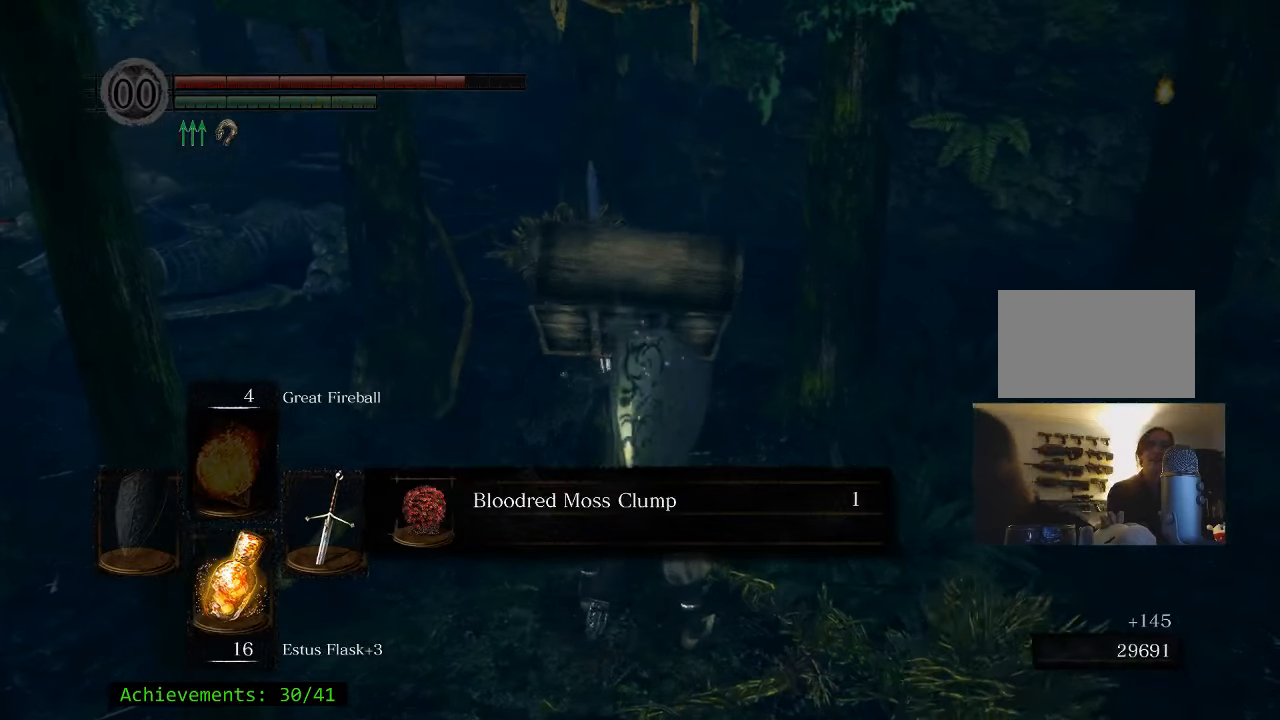
{"keys": ["w"], "mouse": [], "events": [[100, "e", "down"], [333, "w", "down"], [367, "w", "up"], [467, "e", "up"], [467, "w", "down"]]}
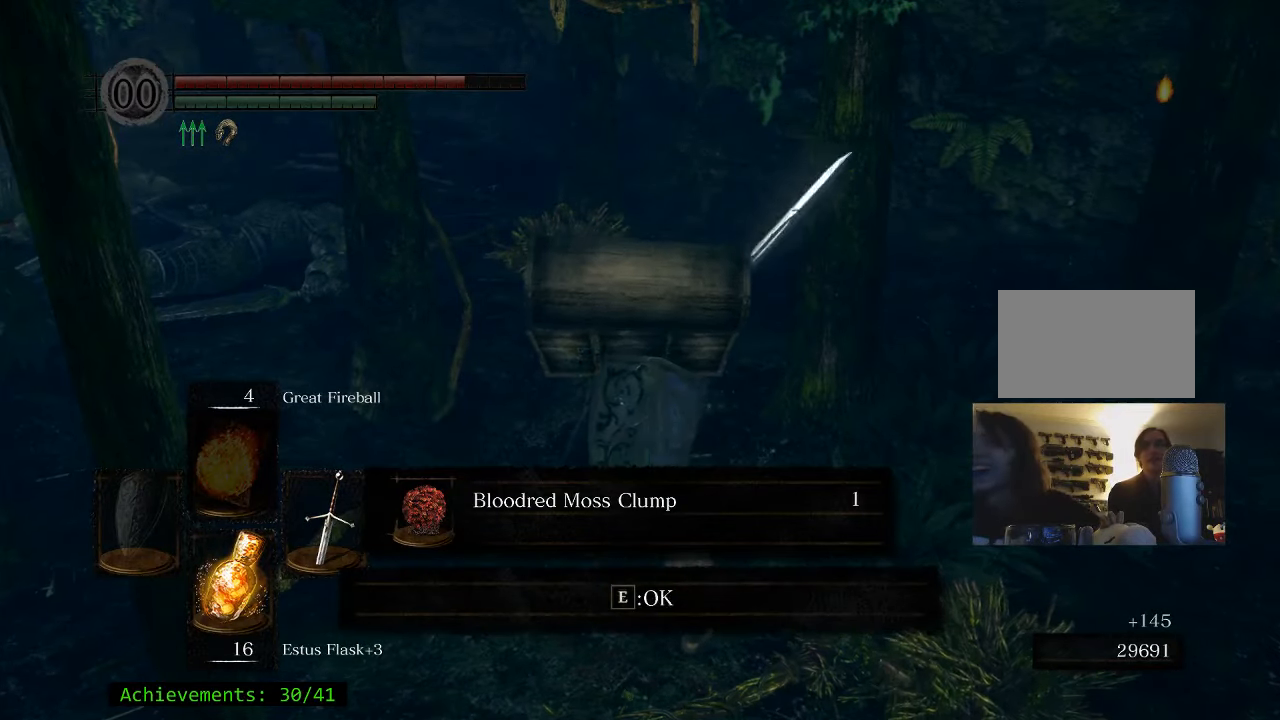
{"keys": ["w"], "mouse": [], "events": [[67, "e", "down"], [200, "e", "up"]]}
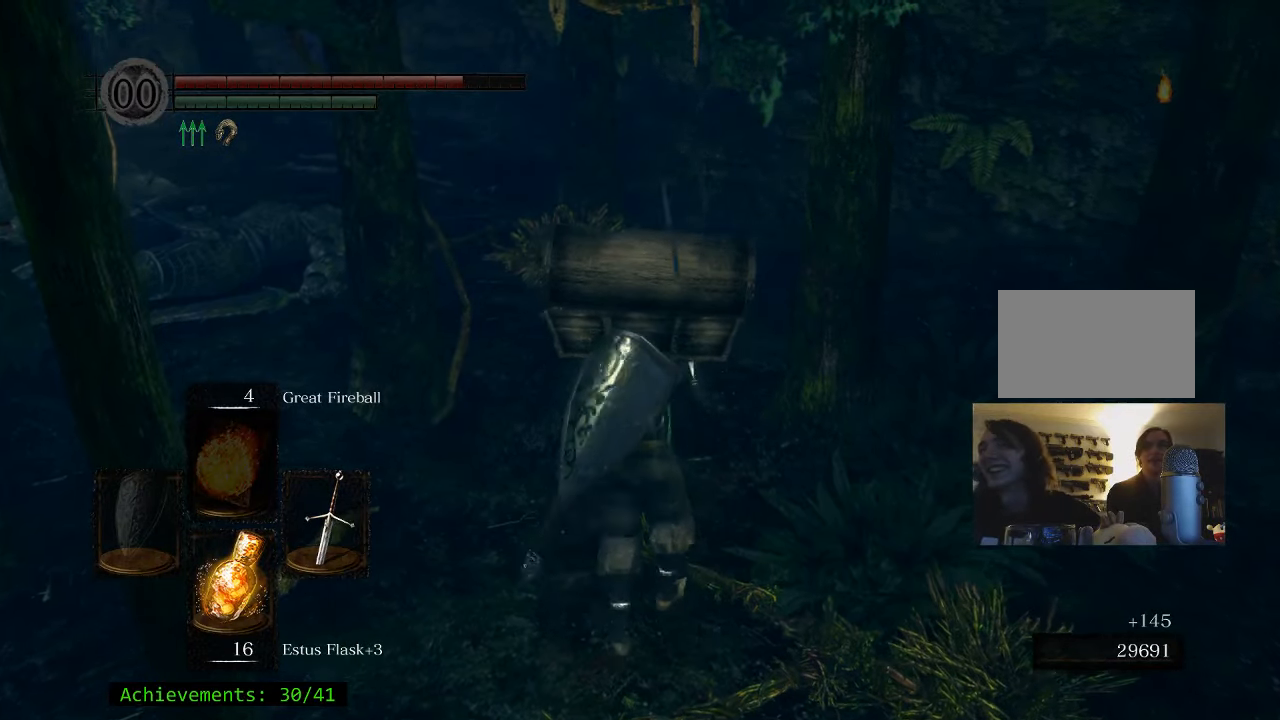
{"keys": ["w"], "mouse": [], "events": []}
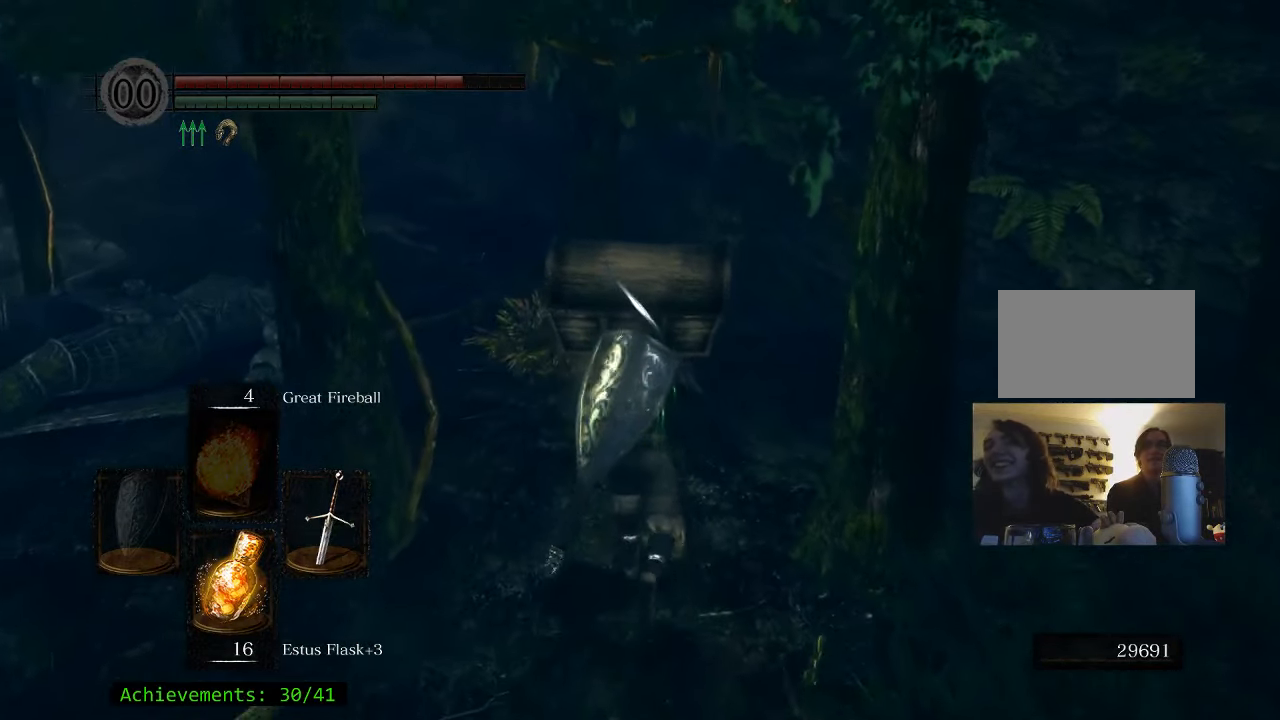
{"keys": ["w"], "mouse": [], "events": []}
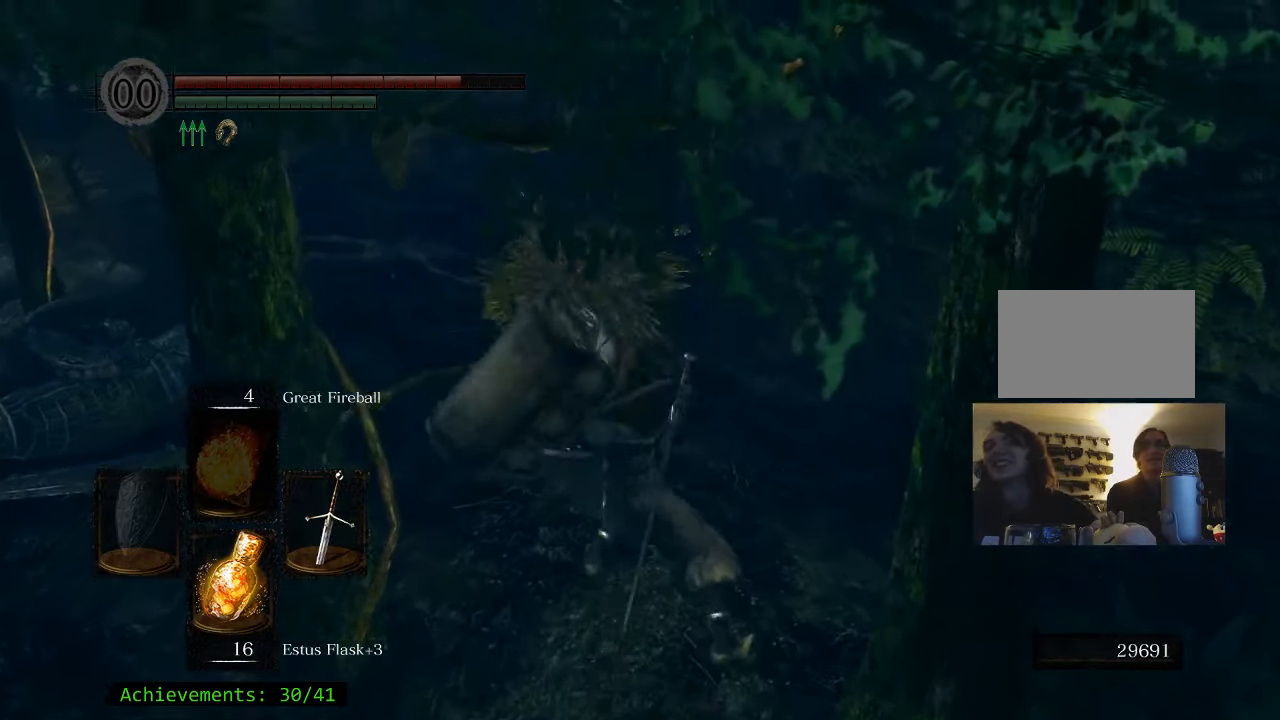
{"keys": [], "mouse": [], "events": [[150, "w", "up"]]}
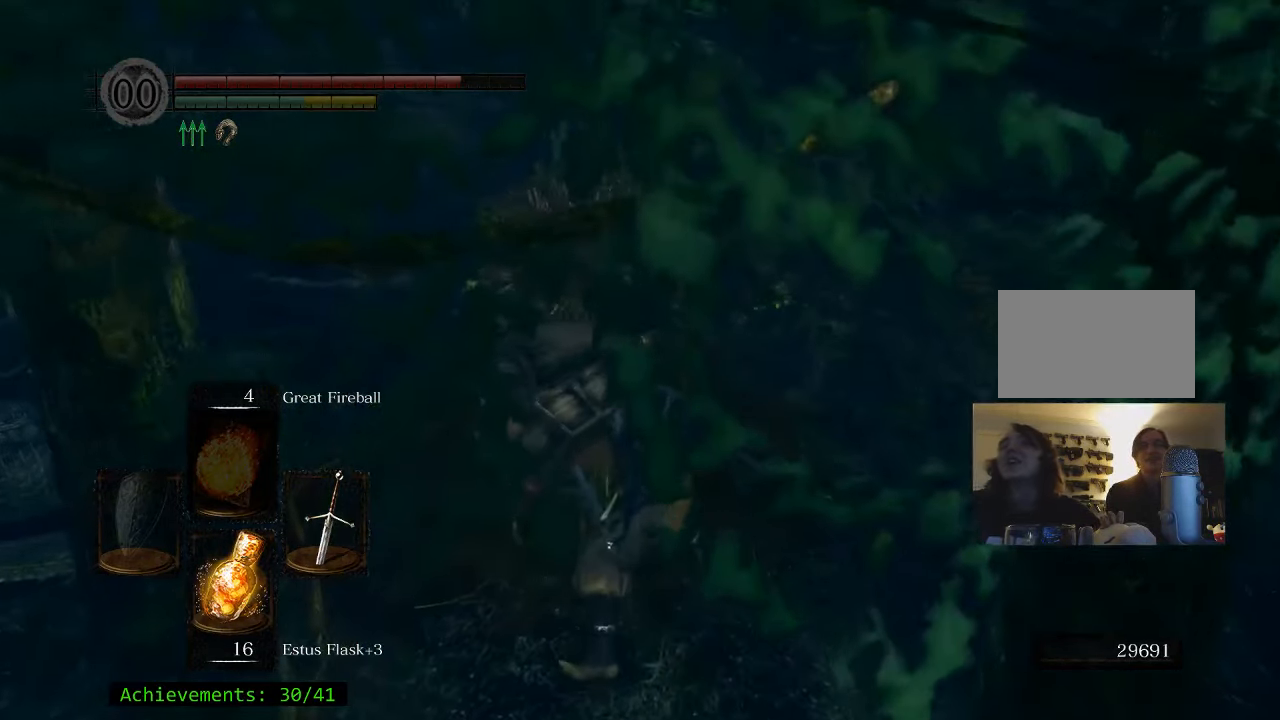
{"keys": [], "mouse": [], "events": []}
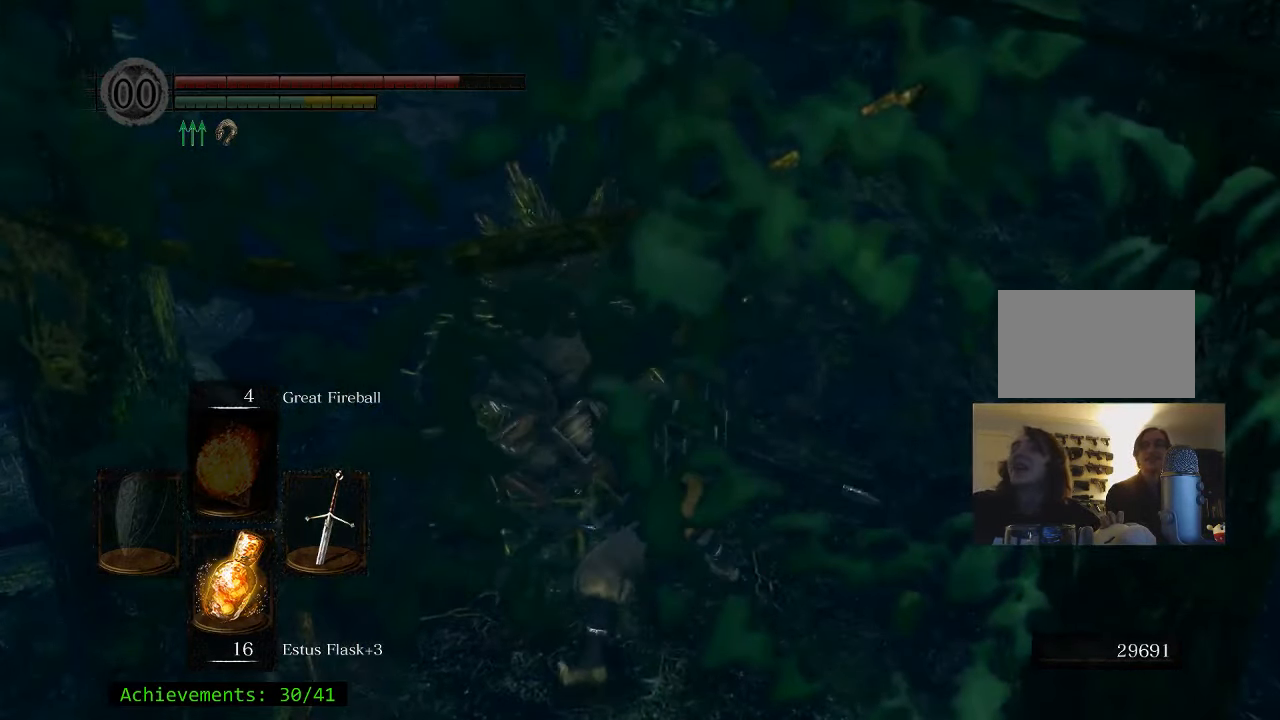
{"keys": [], "mouse": [], "events": []}
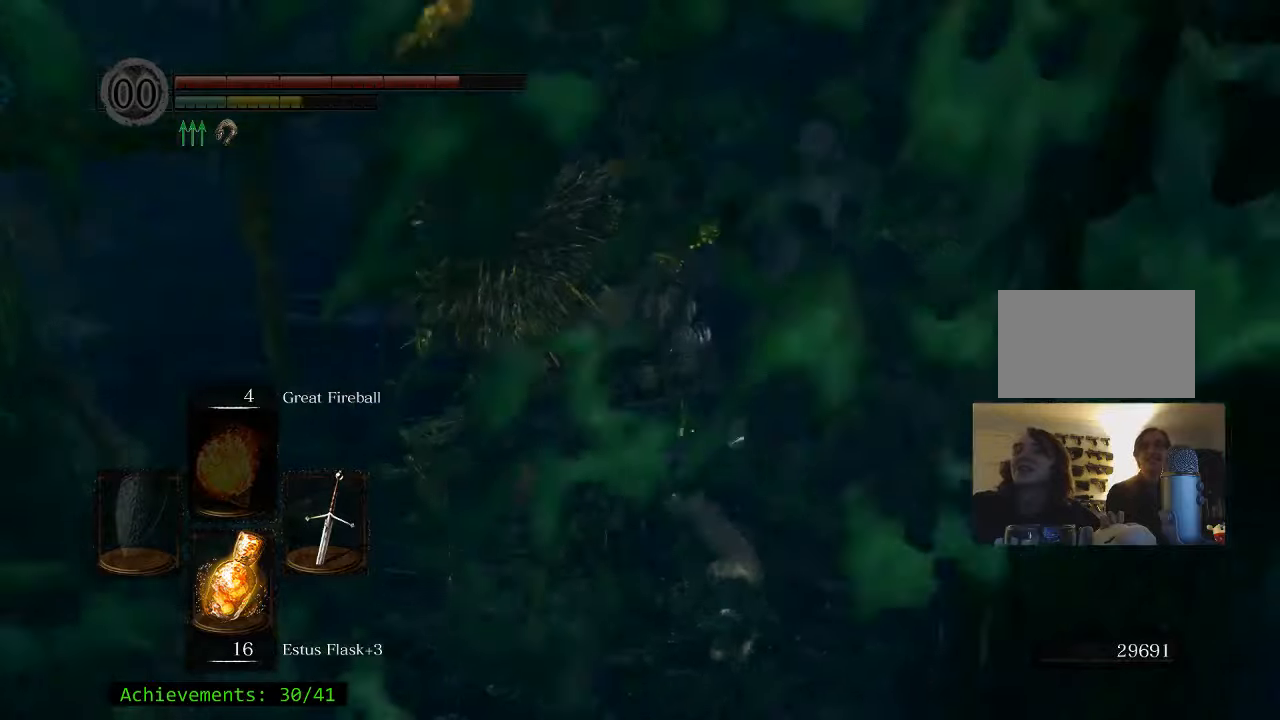
{"keys": [], "mouse": [], "events": []}
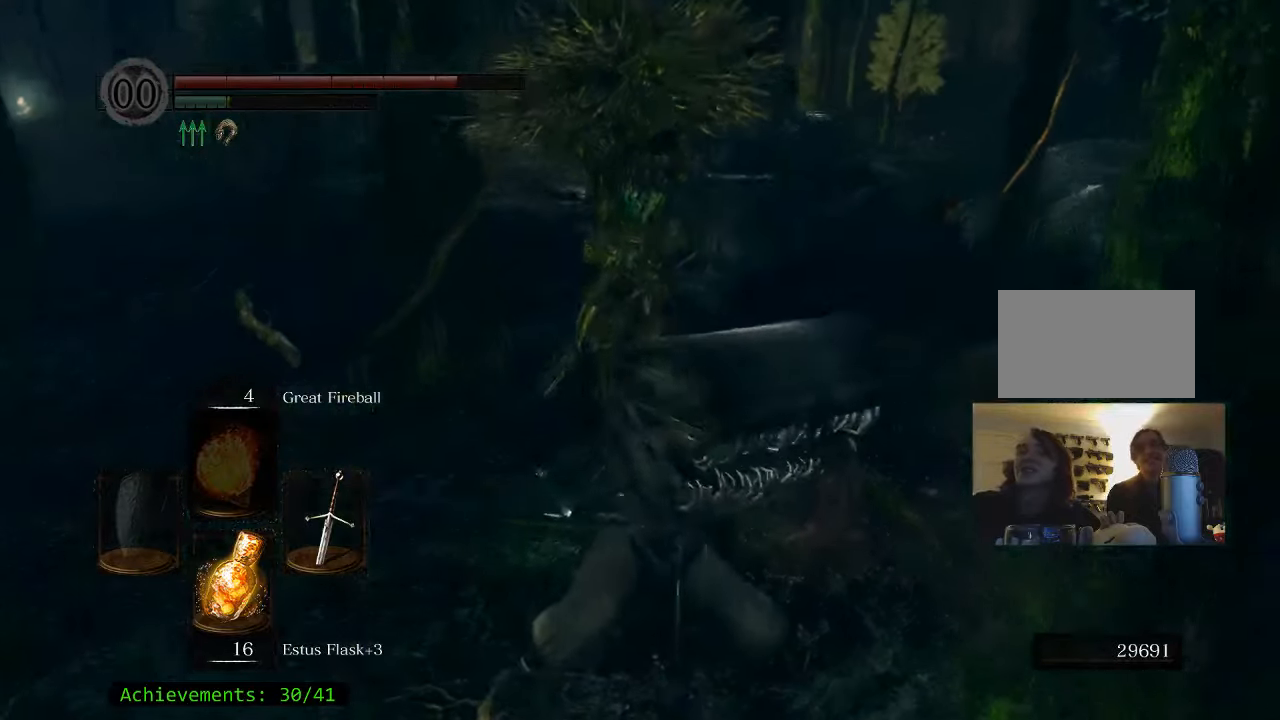
{"keys": ["a", "w"], "mouse": [], "events": [[67, "w", "down"], [500, "a", "down"]]}
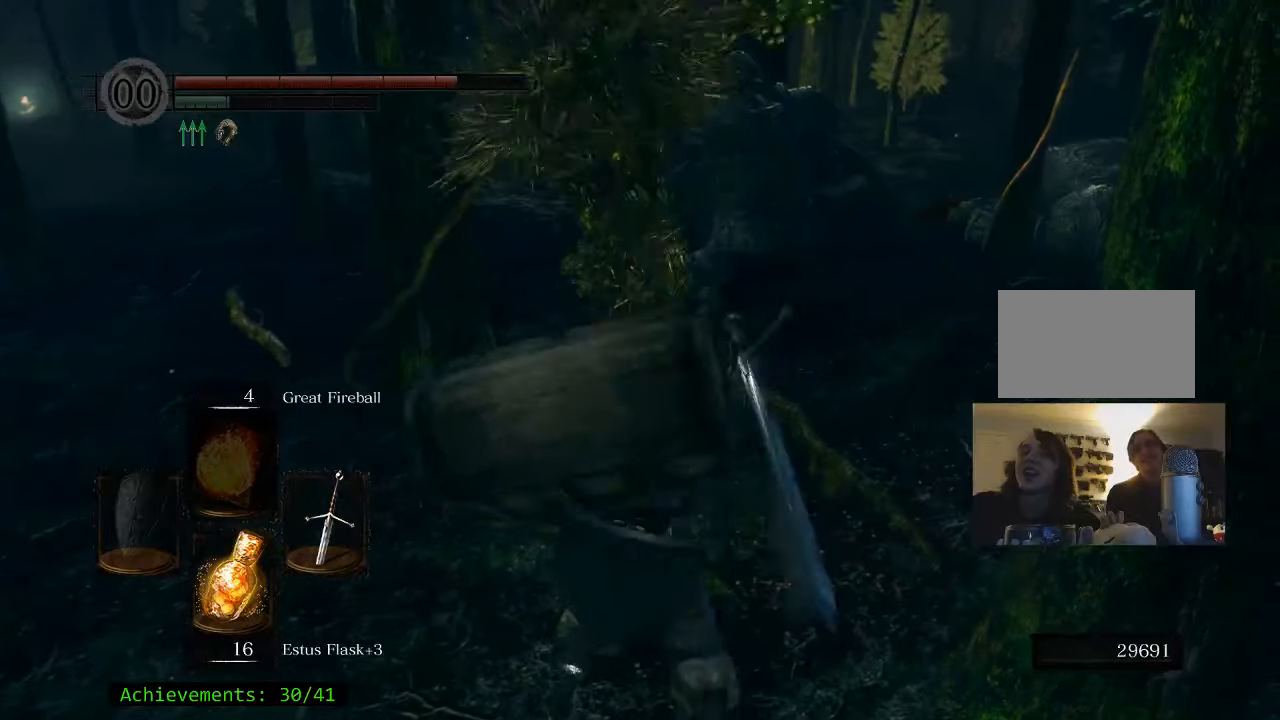
{"keys": [], "mouse": [], "events": [[317, "a", "up"], [467, "w", "up"]]}
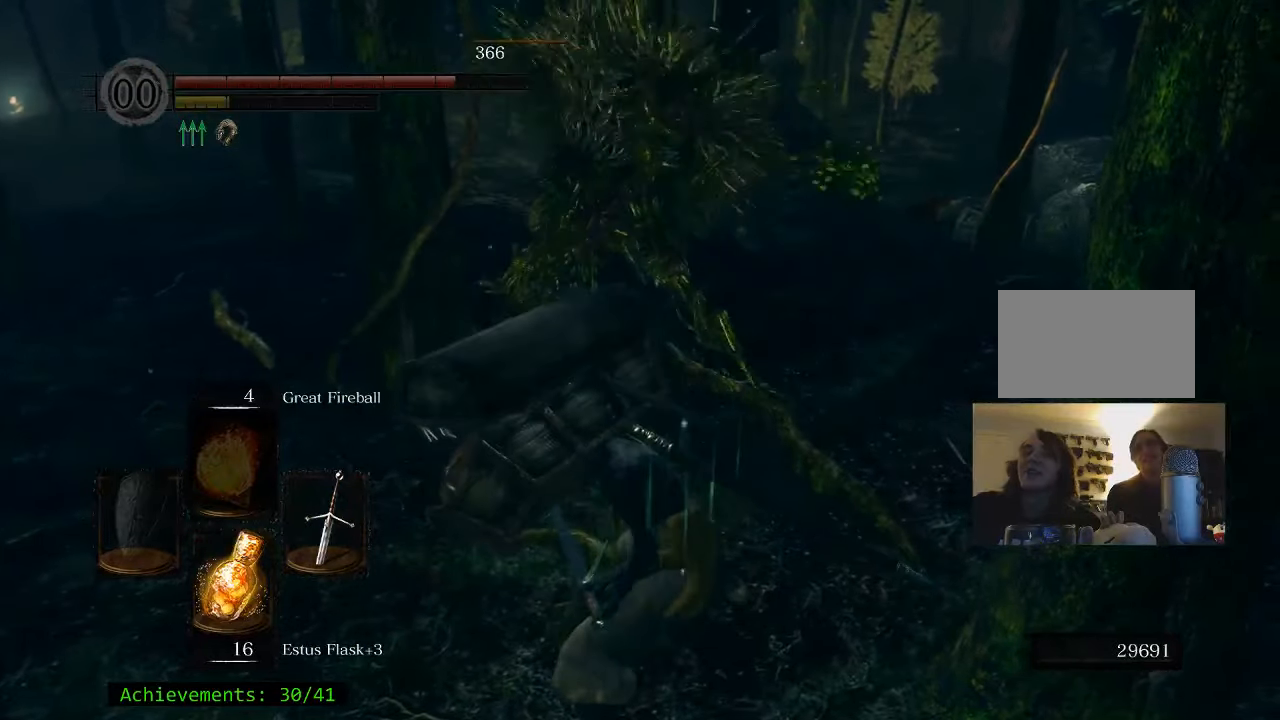
{"keys": ["a", "w"], "mouse": [], "events": [[250, "w", "down"], [484, "a", "down"]]}
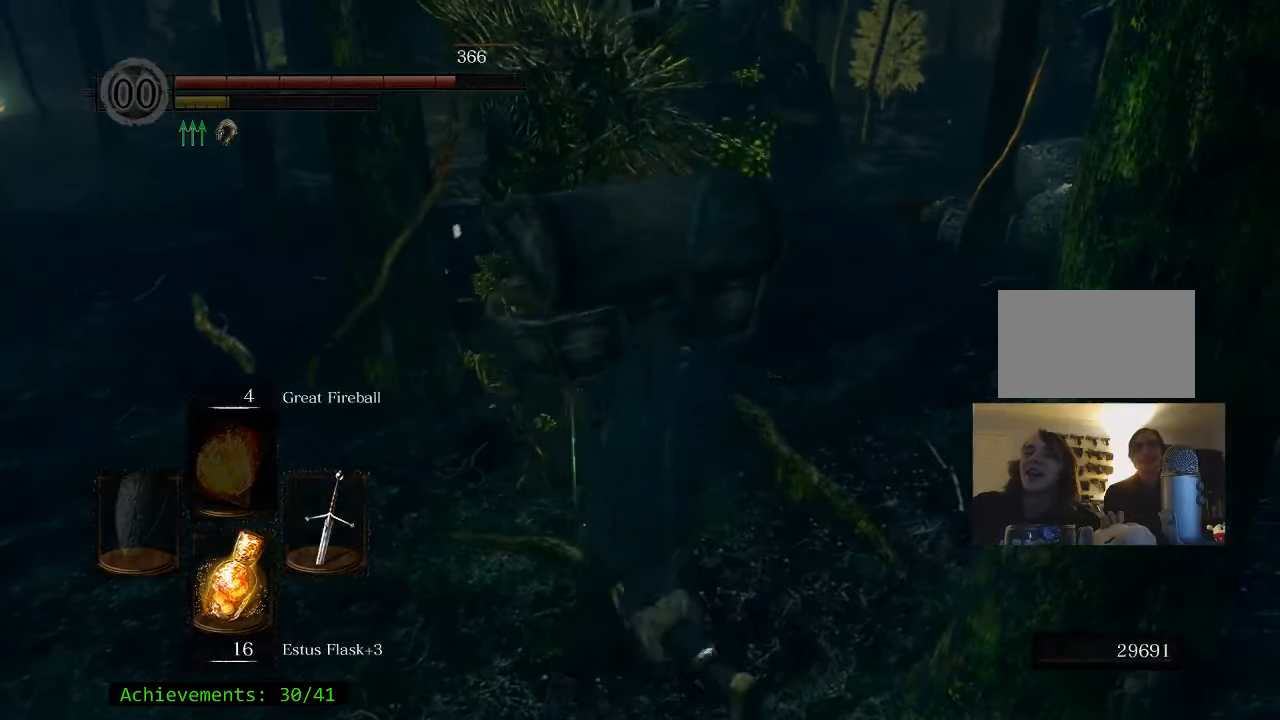
{"keys": ["a"], "mouse": [], "events": [[217, "e", "down"], [250, "a", "up"], [300, "w", "up"], [400, "e", "up"], [450, "a", "down"]]}
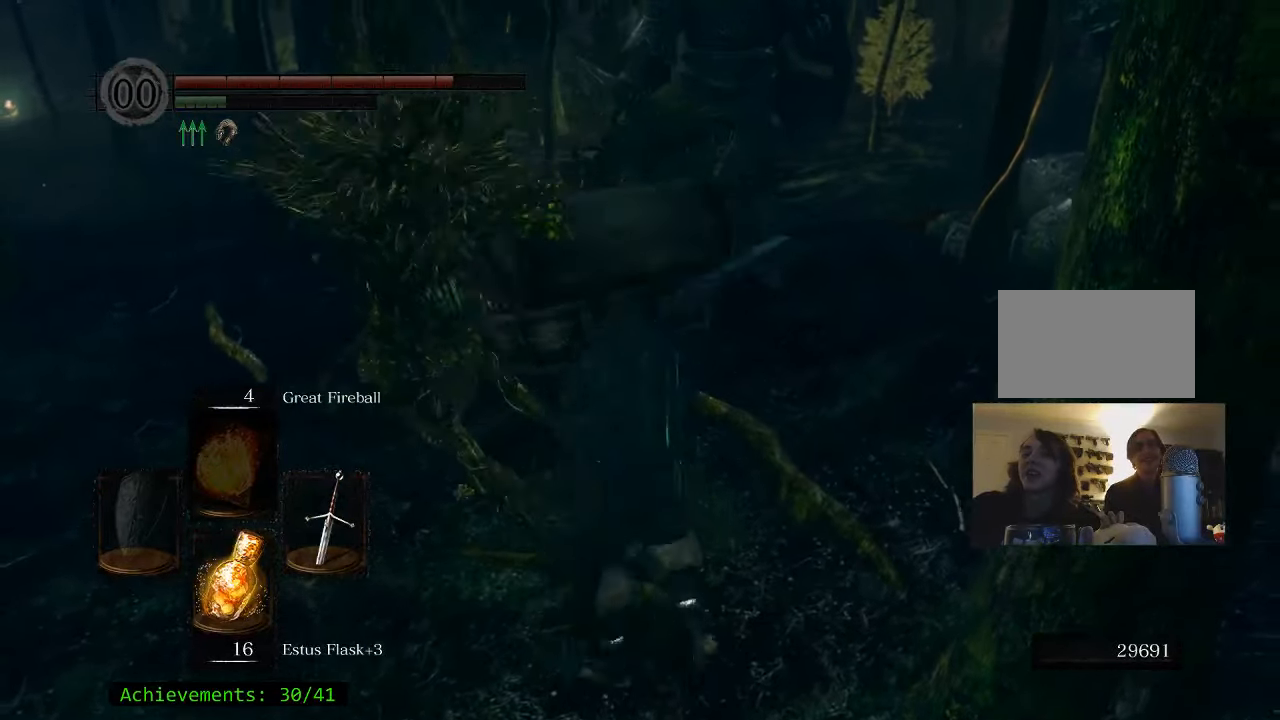
{"keys": [], "mouse": [], "events": [[417, "a", "up"], [417, "e", "down"], [500, "e", "up"]]}
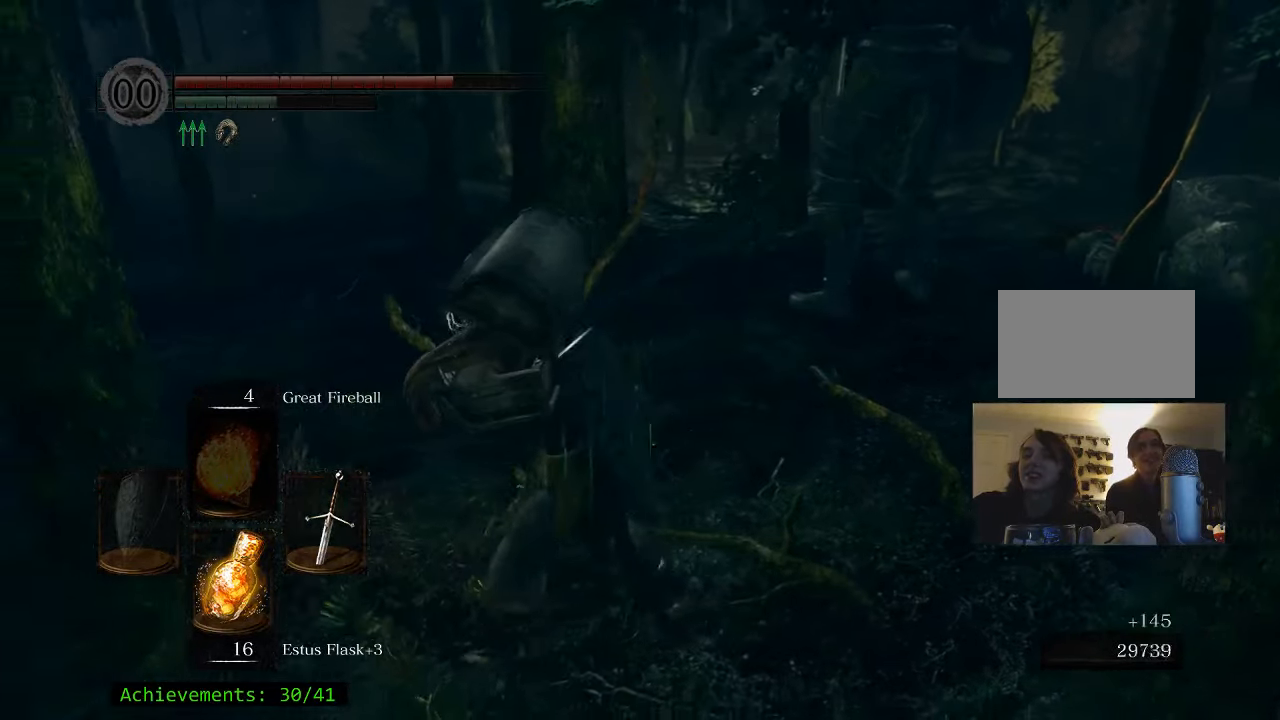
{"keys": [], "mouse": [], "events": []}
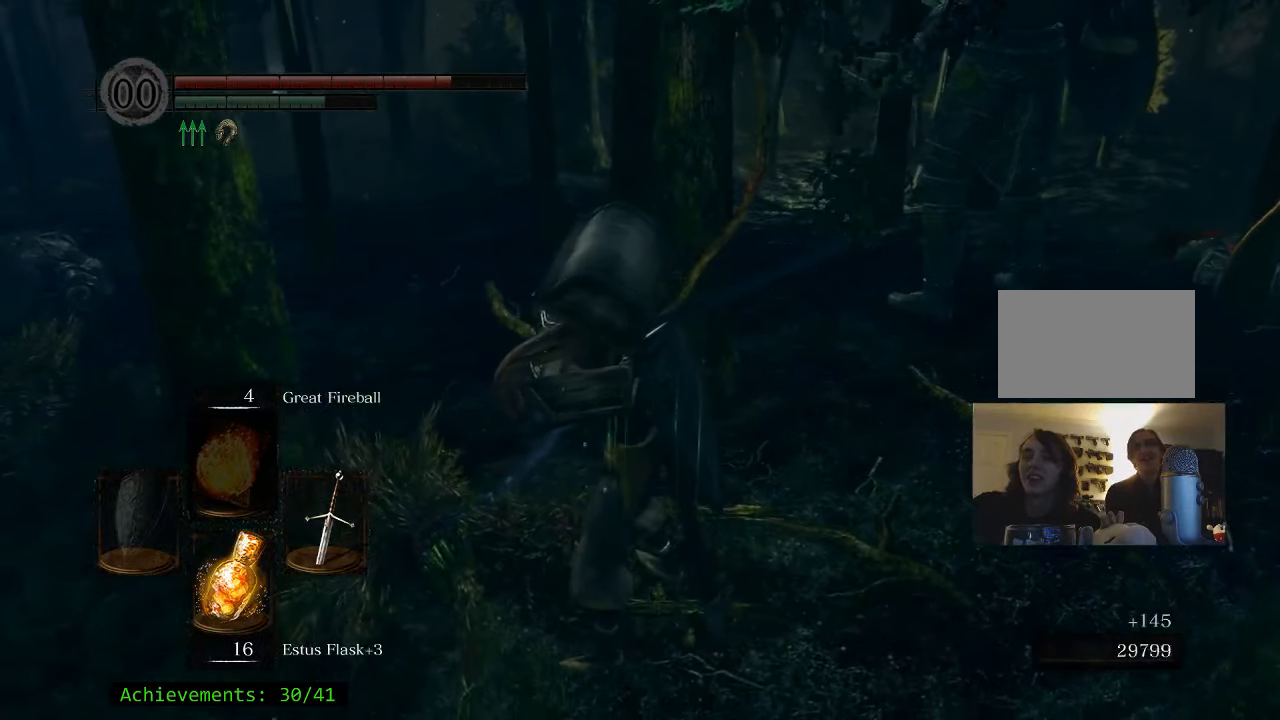
{"keys": ["d", "w"], "mouse": [], "events": [[17, "e", "down"], [117, "e", "up"], [300, "d", "down"], [300, "w", "down"]]}
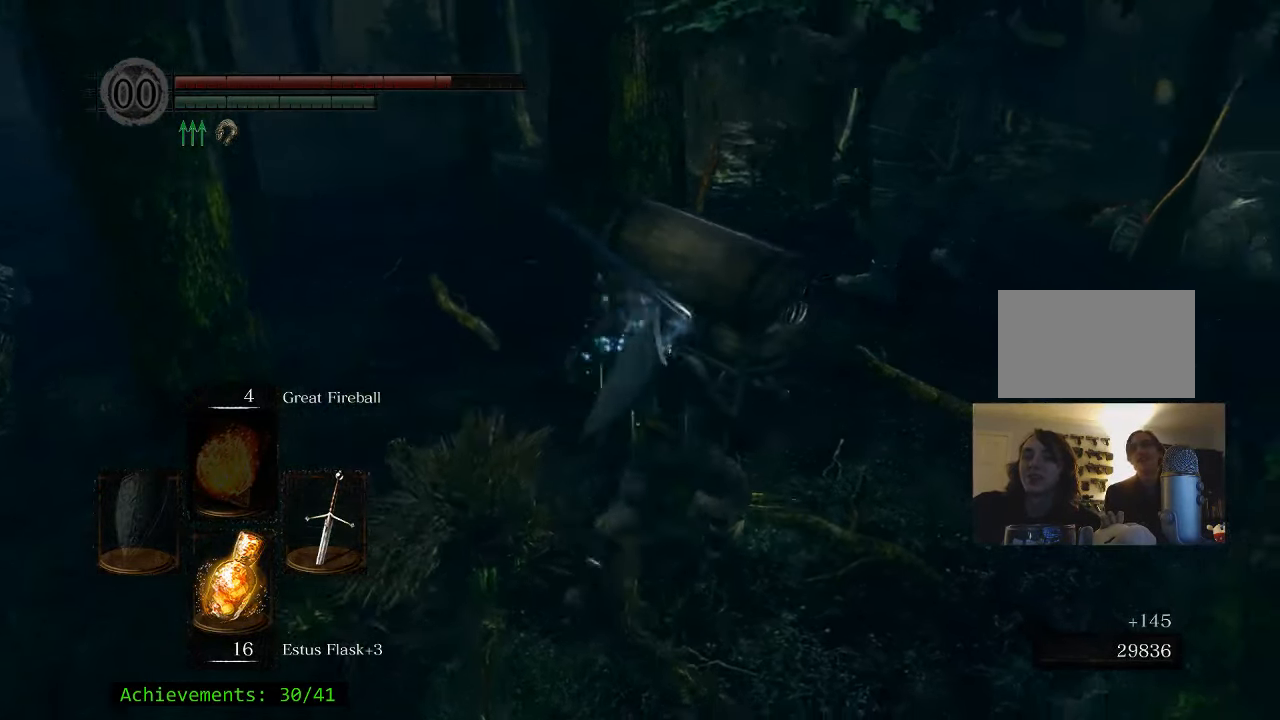
{"keys": ["w"], "mouse": [], "events": [[317, "d", "up"]]}